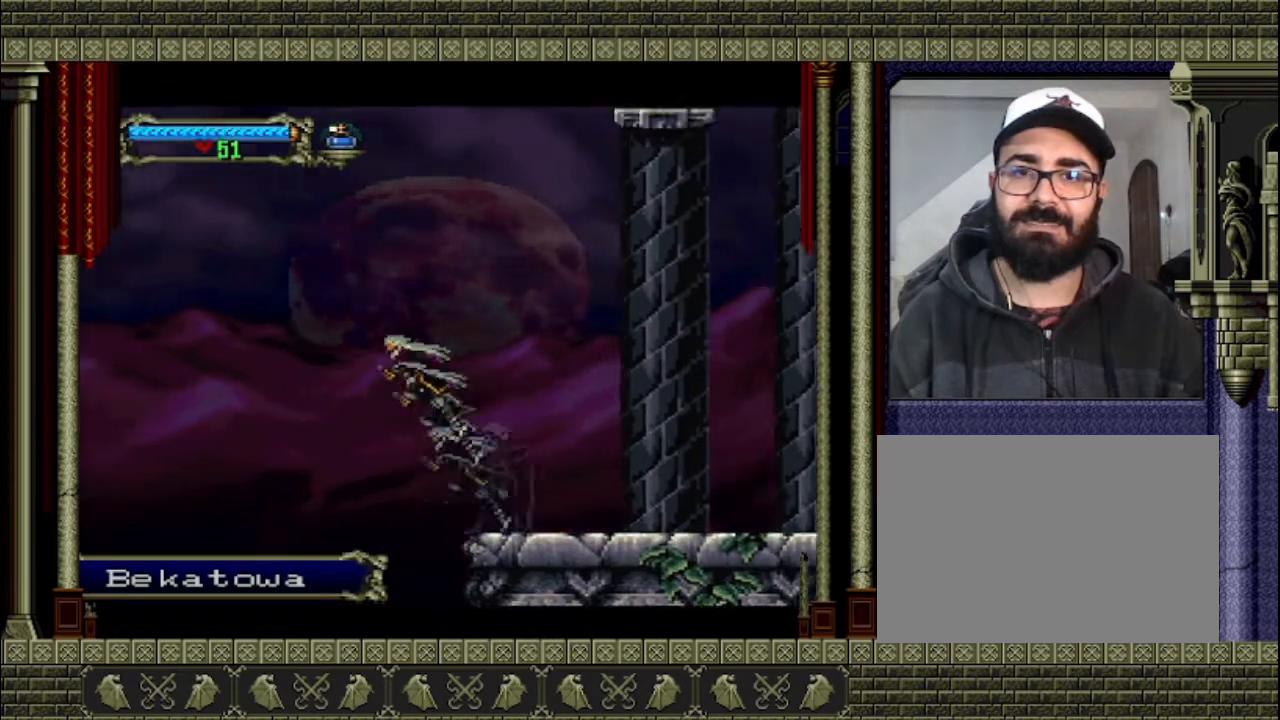
Gameplay with a controller (PlayStation layout); each line is a JSON object with the inputs held at the frame after it. "events" lists button and stick changes between this image and that frame as [ms after this image, input, new state], when the widget could be followed in between. Not read: L3 R3 right_stick.
{"buttons": [], "left_stick": "left", "events": [[433, "CROSS", "up"]]}
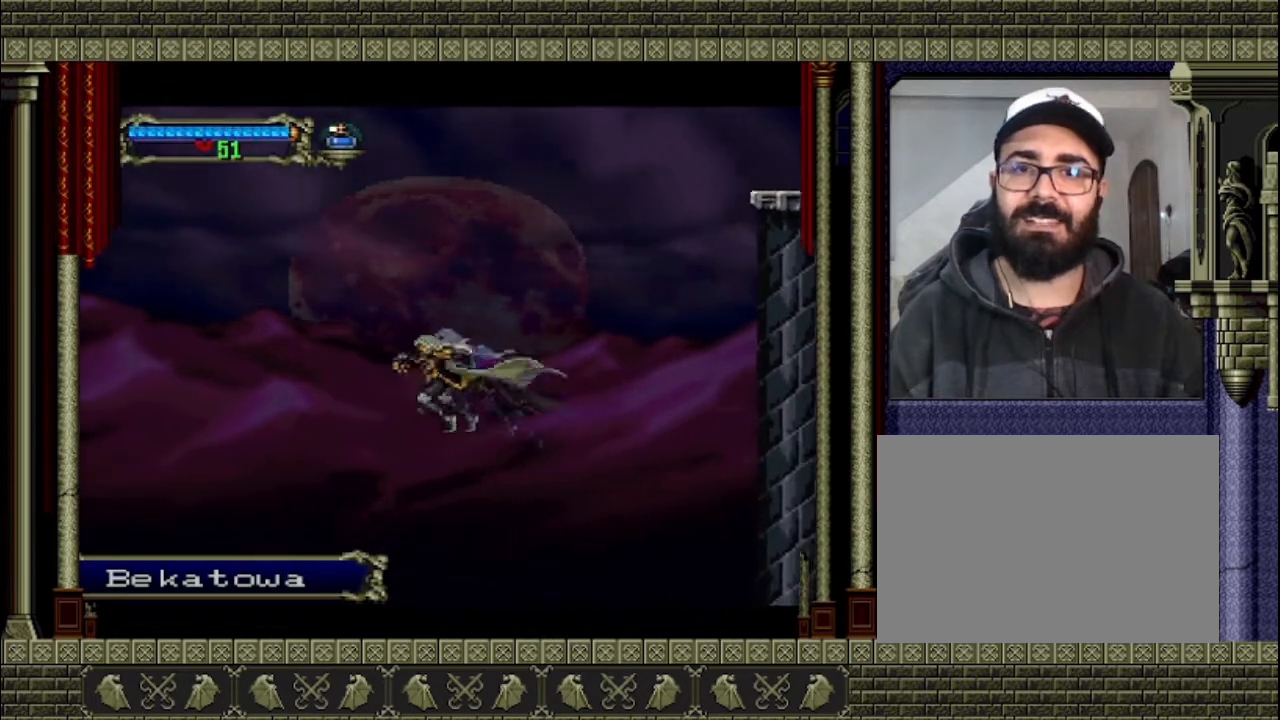
{"buttons": ["CROSS"], "left_stick": "left", "events": [[233, "CROSS", "down"]]}
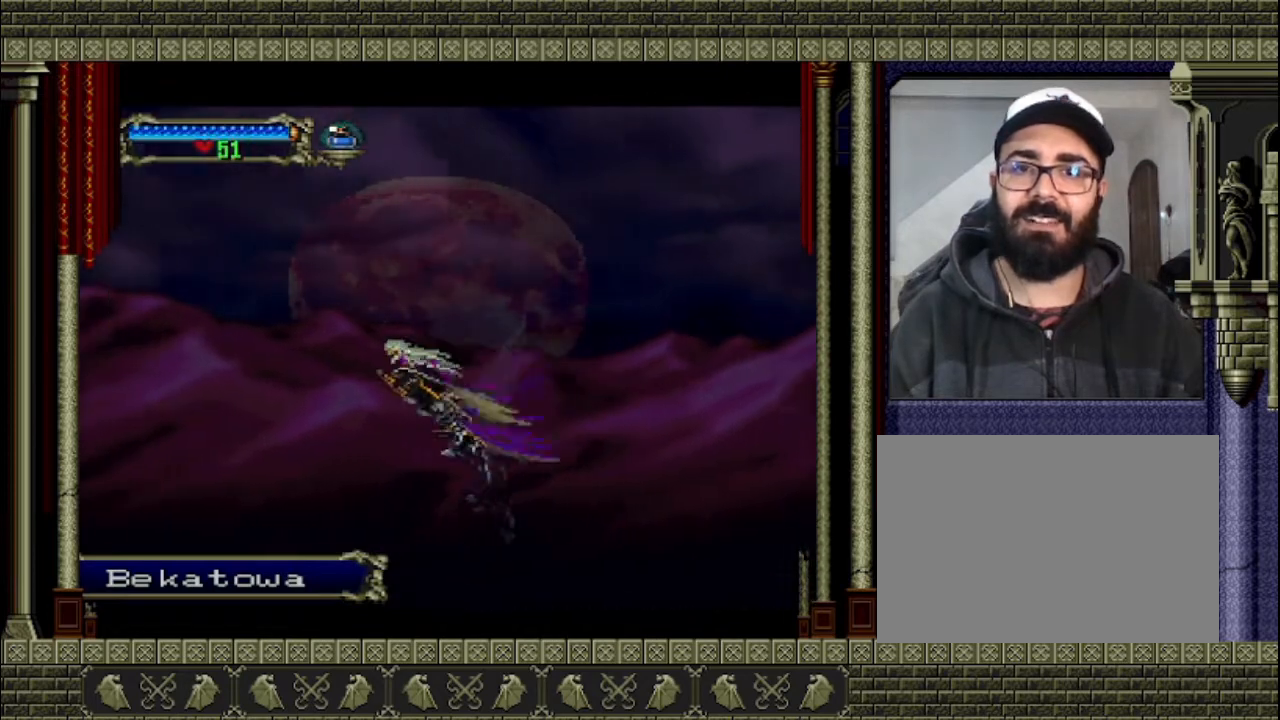
{"buttons": [], "left_stick": "down-left", "events": [[200, "left_stick", "down-left"], [267, "CROSS", "up"], [367, "CROSS", "down"], [467, "CROSS", "up"]]}
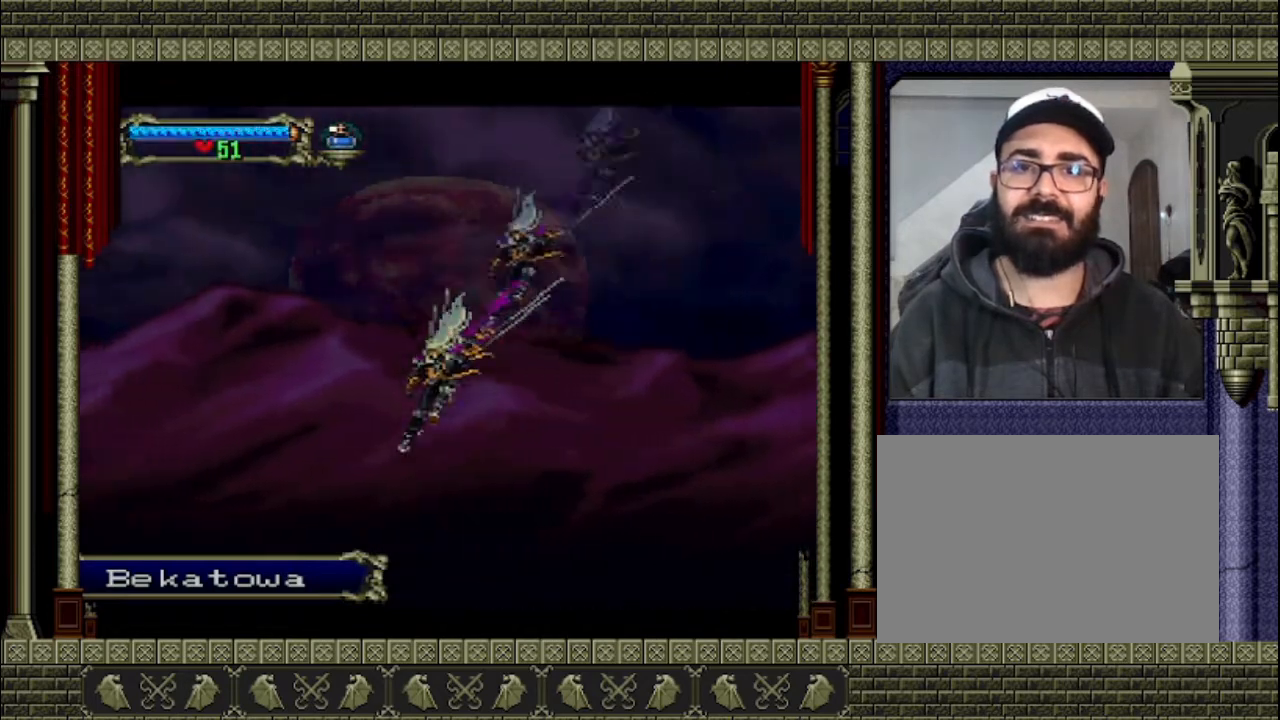
{"buttons": [], "left_stick": "down-left", "events": []}
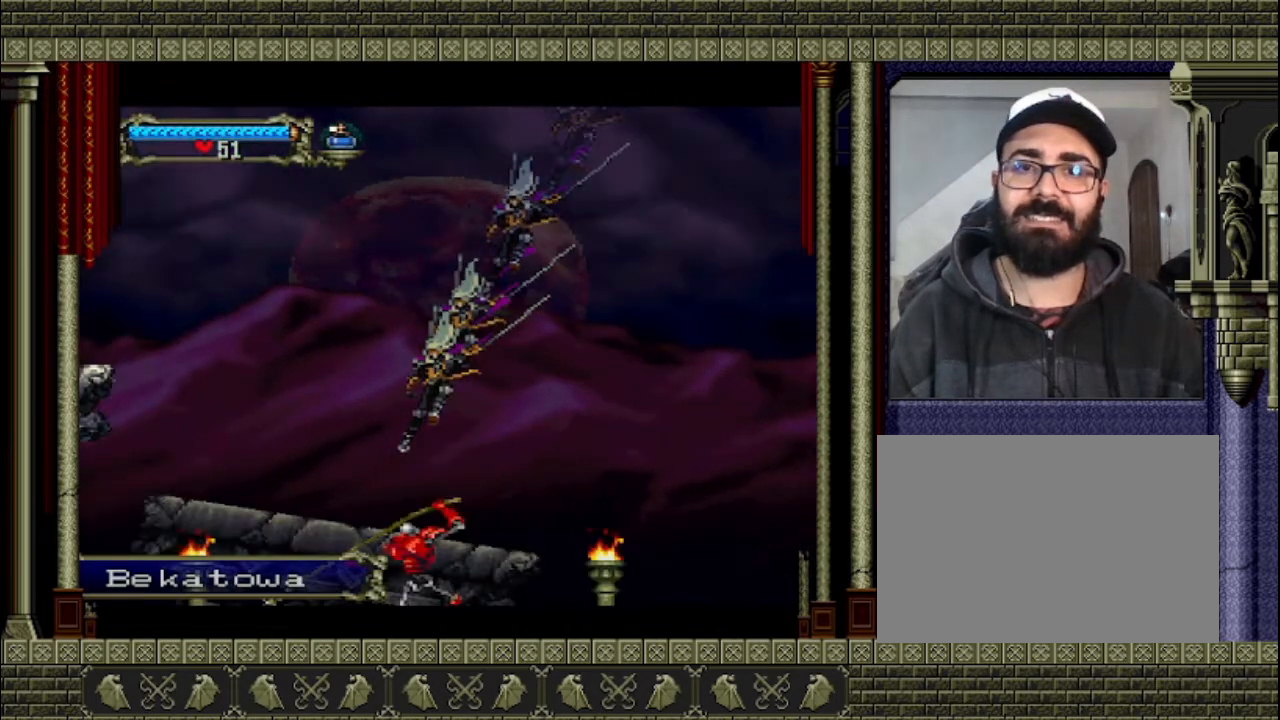
{"buttons": [], "left_stick": "left", "events": [[267, "left_stick", "left"]]}
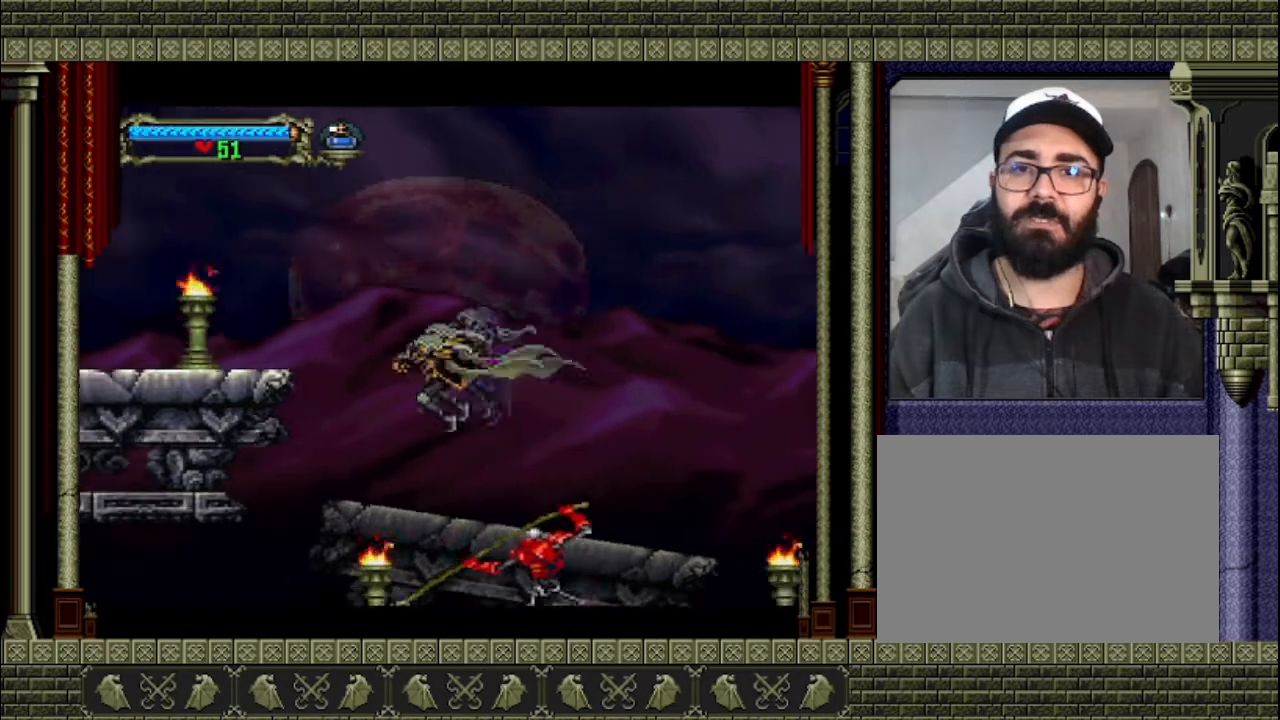
{"buttons": [], "left_stick": "center", "events": [[233, "left_stick", "right"], [367, "left_stick", "center"]]}
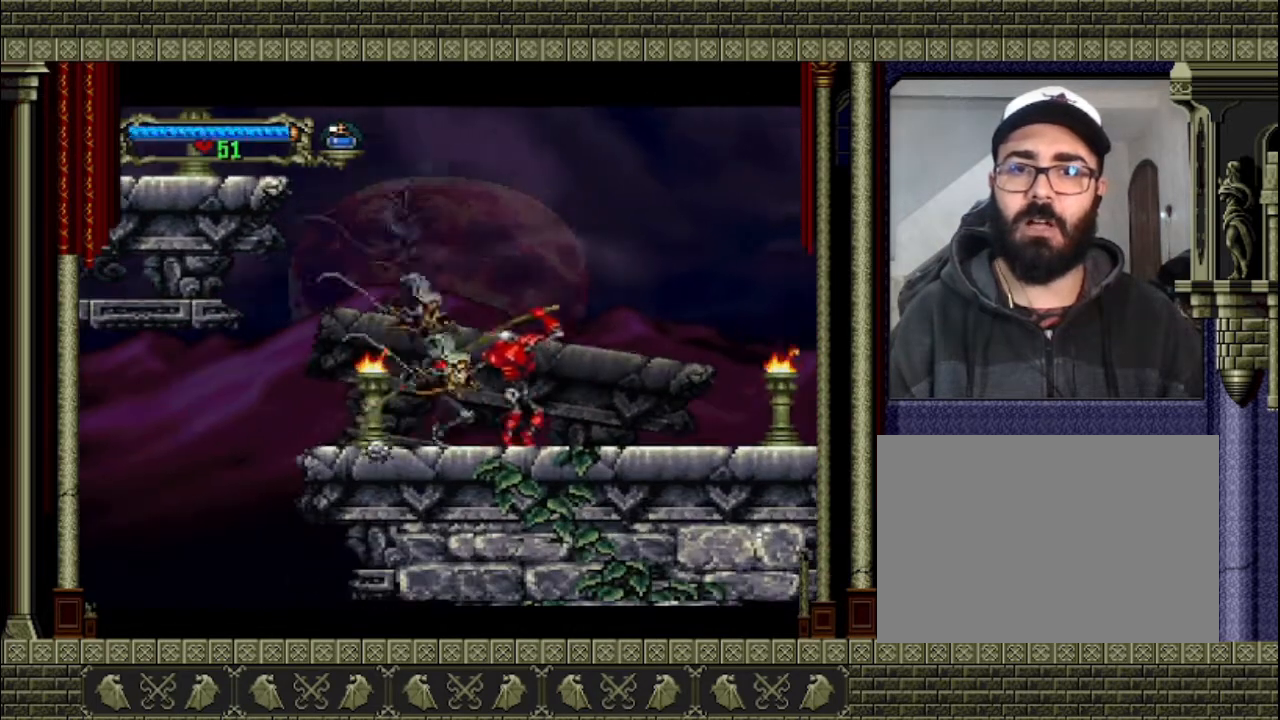
{"buttons": [], "left_stick": "left", "events": [[133, "SQUARE", "down"], [167, "SQUARE", "up"], [400, "left_stick", "left"]]}
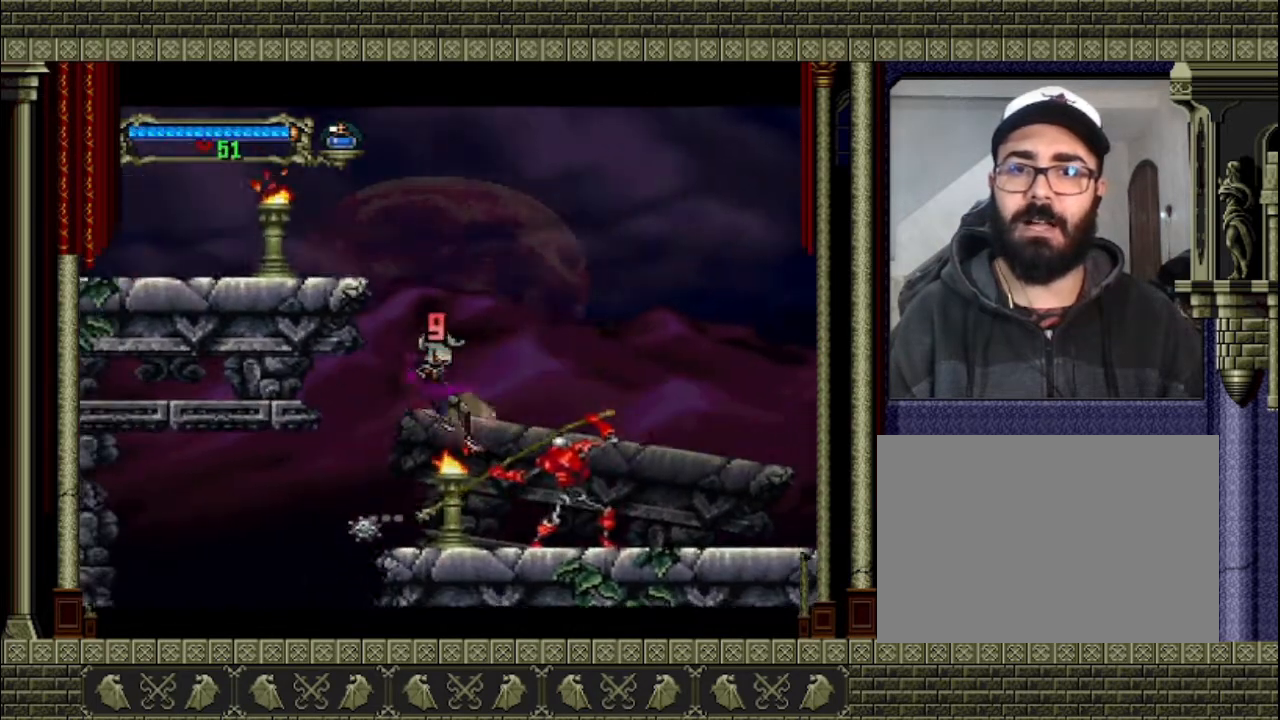
{"buttons": ["CROSS"], "left_stick": "right", "events": [[167, "left_stick", "right"], [467, "CROSS", "down"]]}
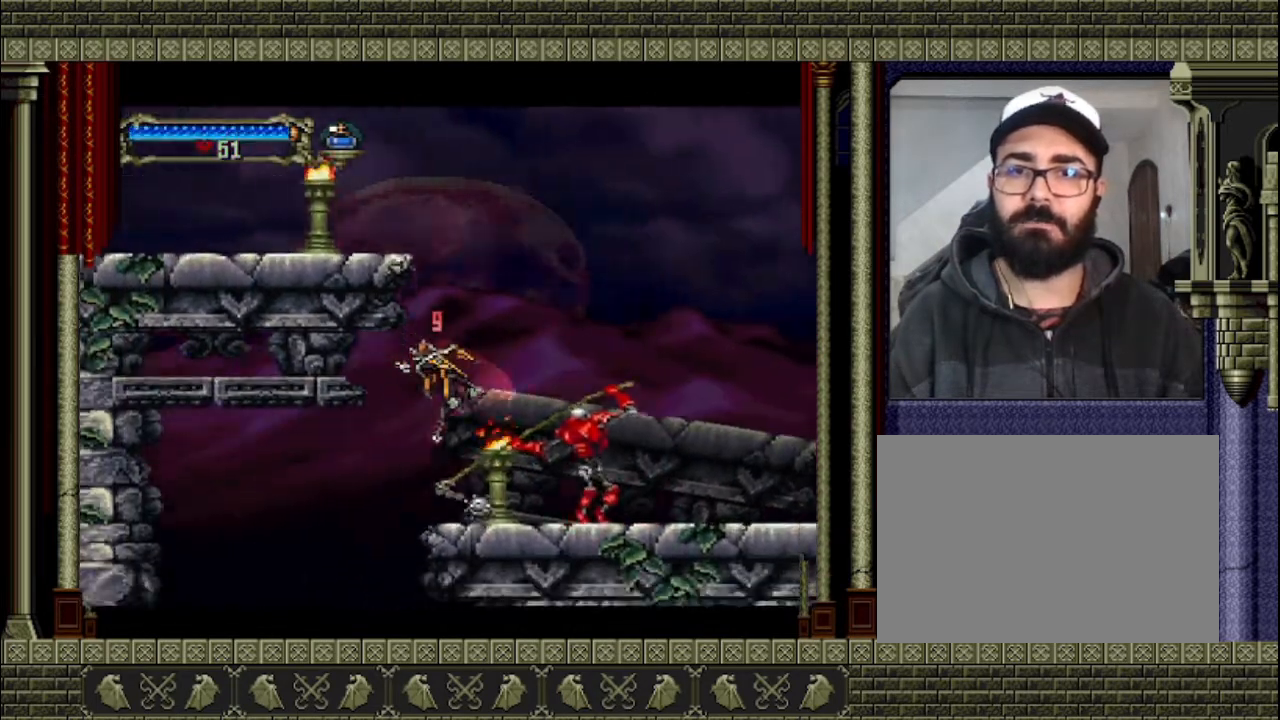
{"buttons": ["CROSS"], "left_stick": "right", "events": [[233, "CROSS", "up"], [267, "CROSS", "down"], [400, "CROSS", "up"], [467, "CROSS", "down"]]}
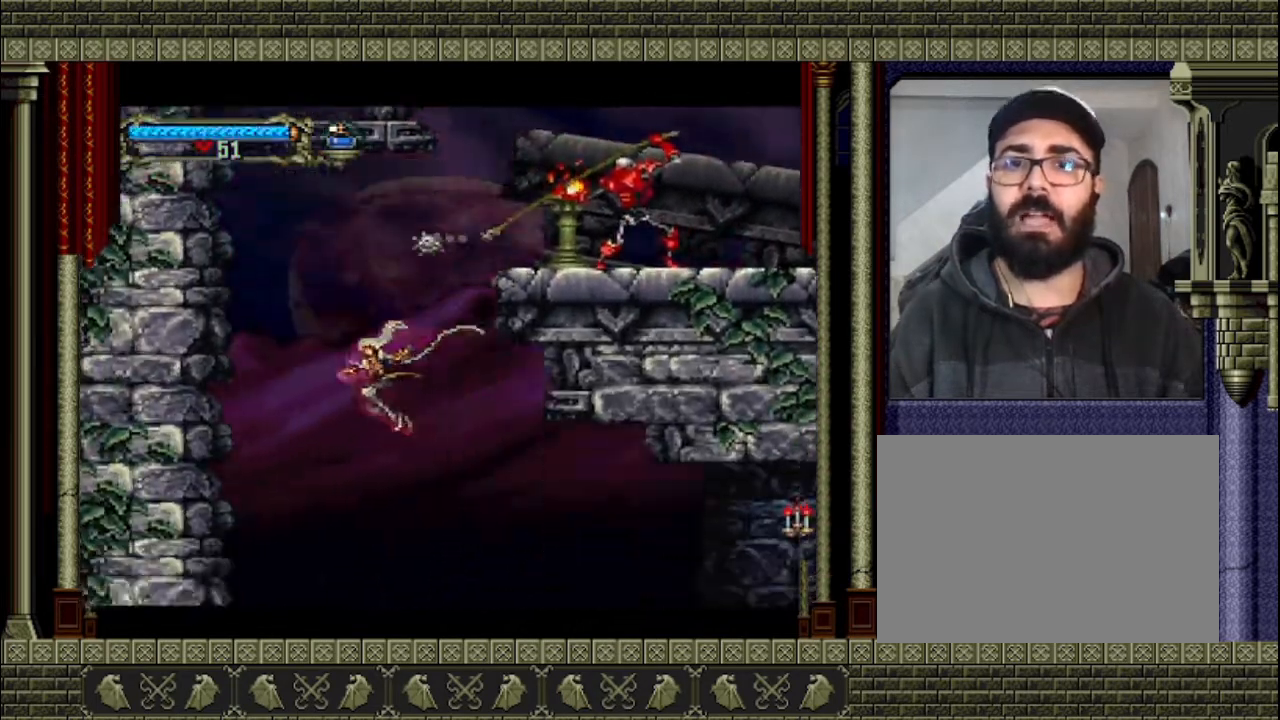
{"buttons": [], "left_stick": "center", "events": [[133, "CROSS", "up"], [167, "left_stick", "center"]]}
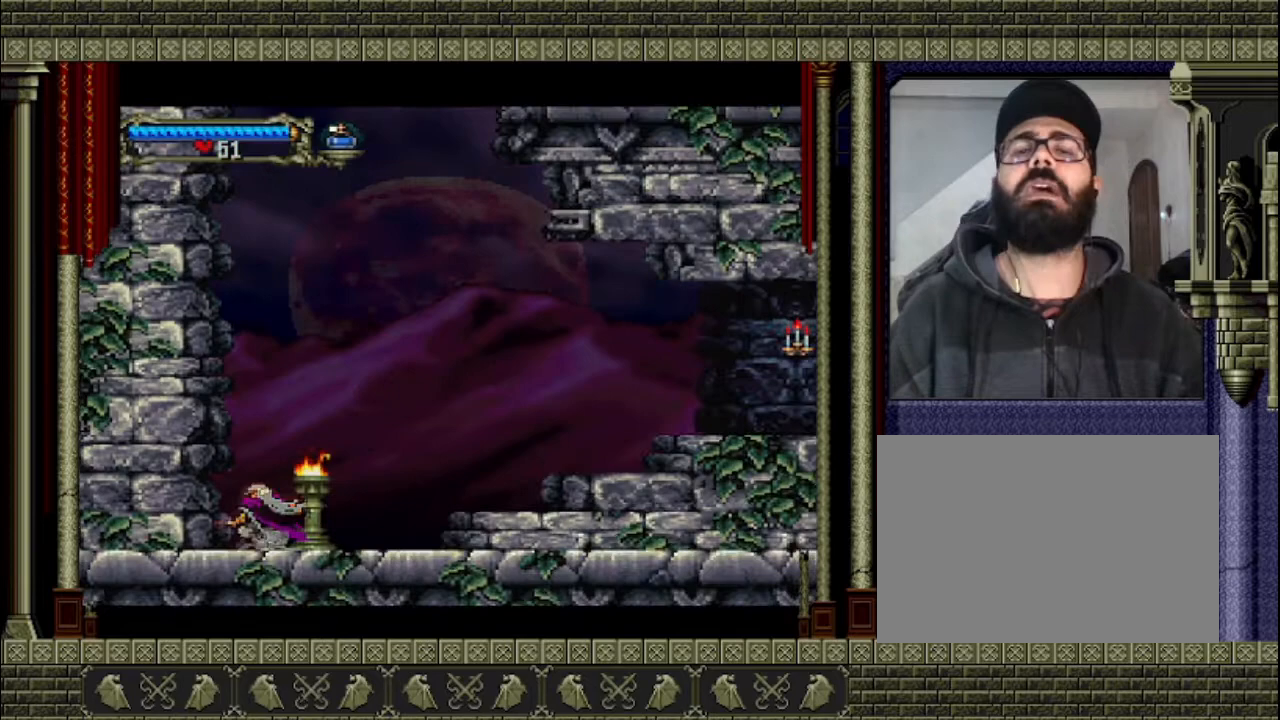
{"buttons": [], "left_stick": "right", "events": [[67, "left_stick", "right"], [200, "CROSS", "down"], [467, "CROSS", "up"]]}
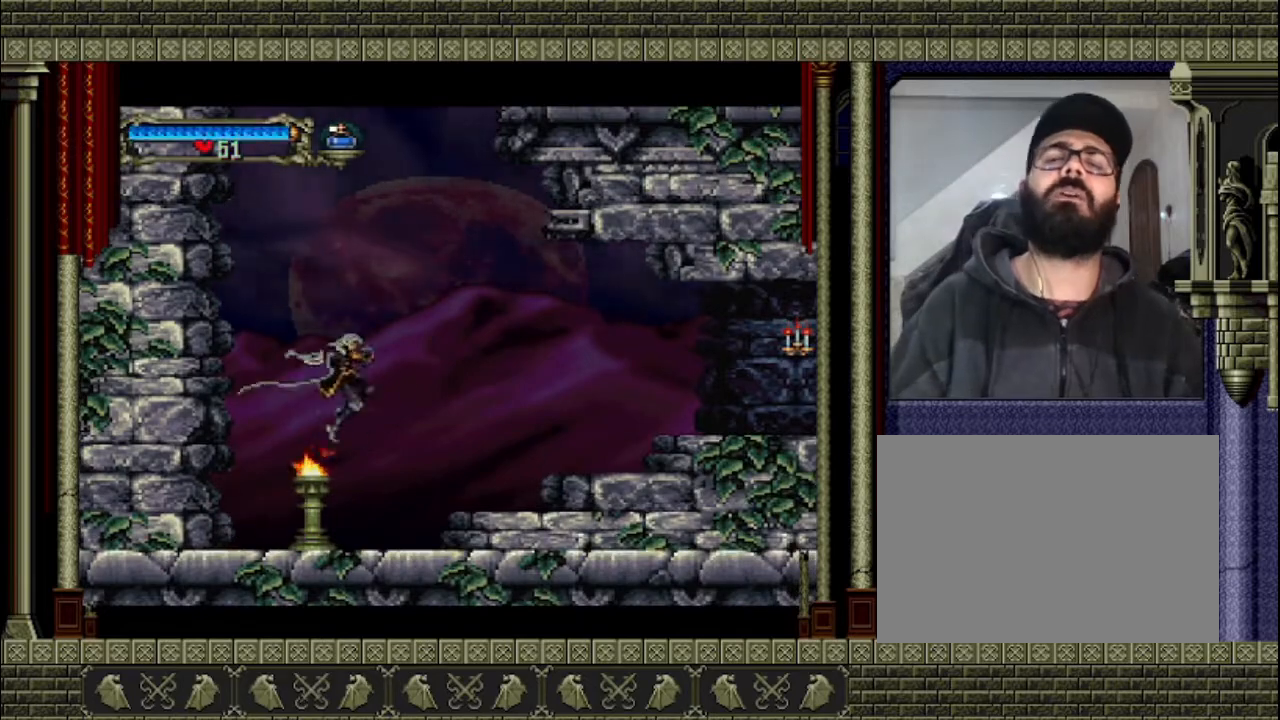
{"buttons": ["CROSS"], "left_stick": "right", "events": [[400, "CROSS", "down"]]}
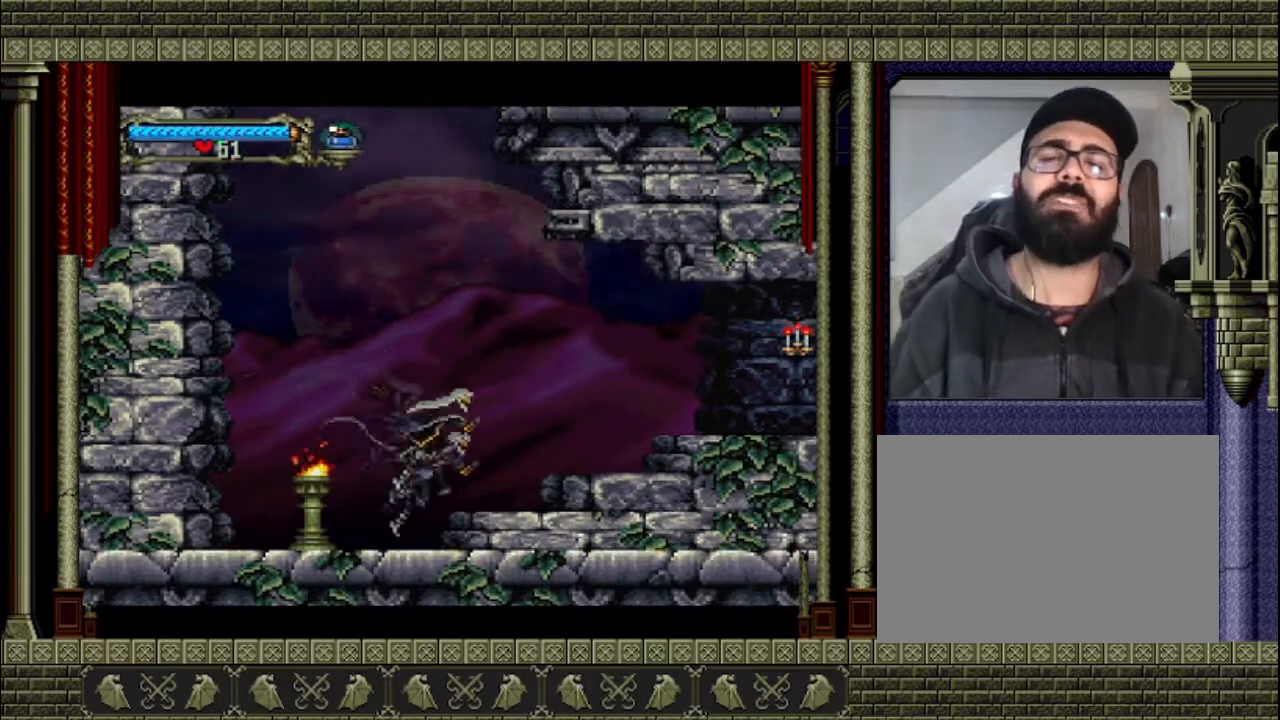
{"buttons": [], "left_stick": "right", "events": [[300, "CROSS", "up"]]}
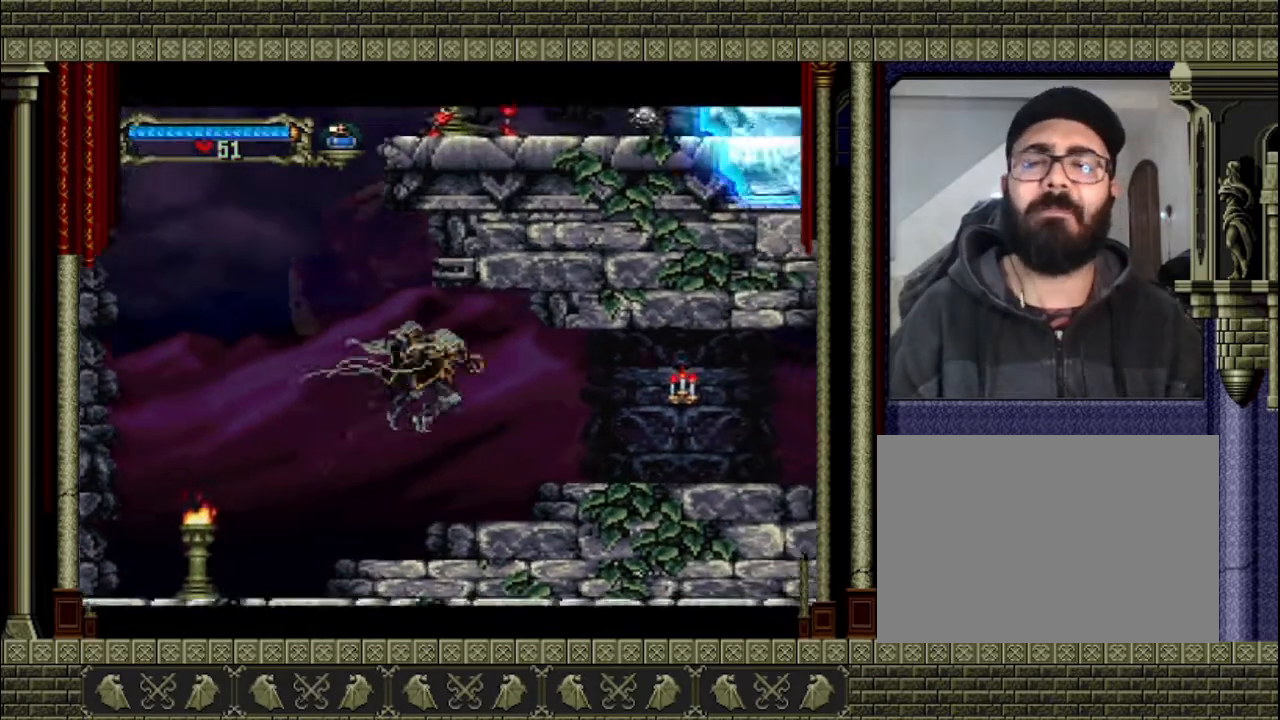
{"buttons": [], "left_stick": "right", "events": [[367, "CROSS", "down"], [500, "CROSS", "up"]]}
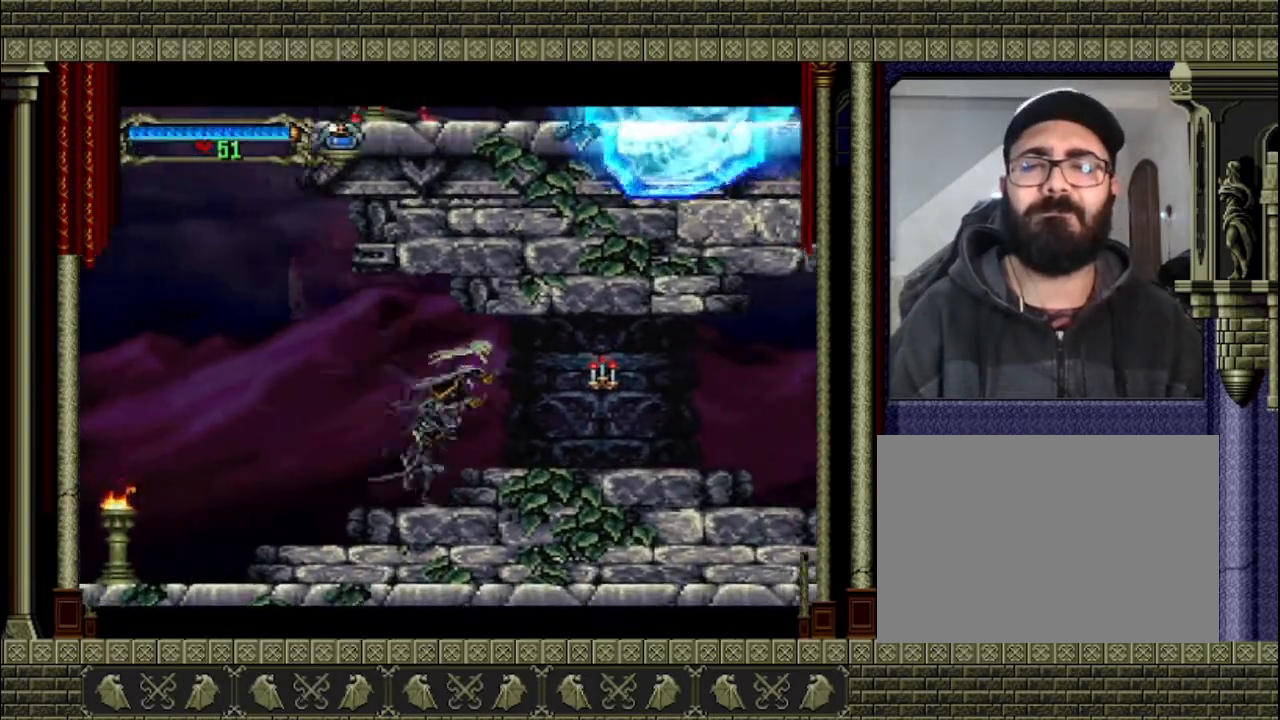
{"buttons": [], "left_stick": "right", "events": [[167, "SQUARE", "down"], [300, "SQUARE", "up"]]}
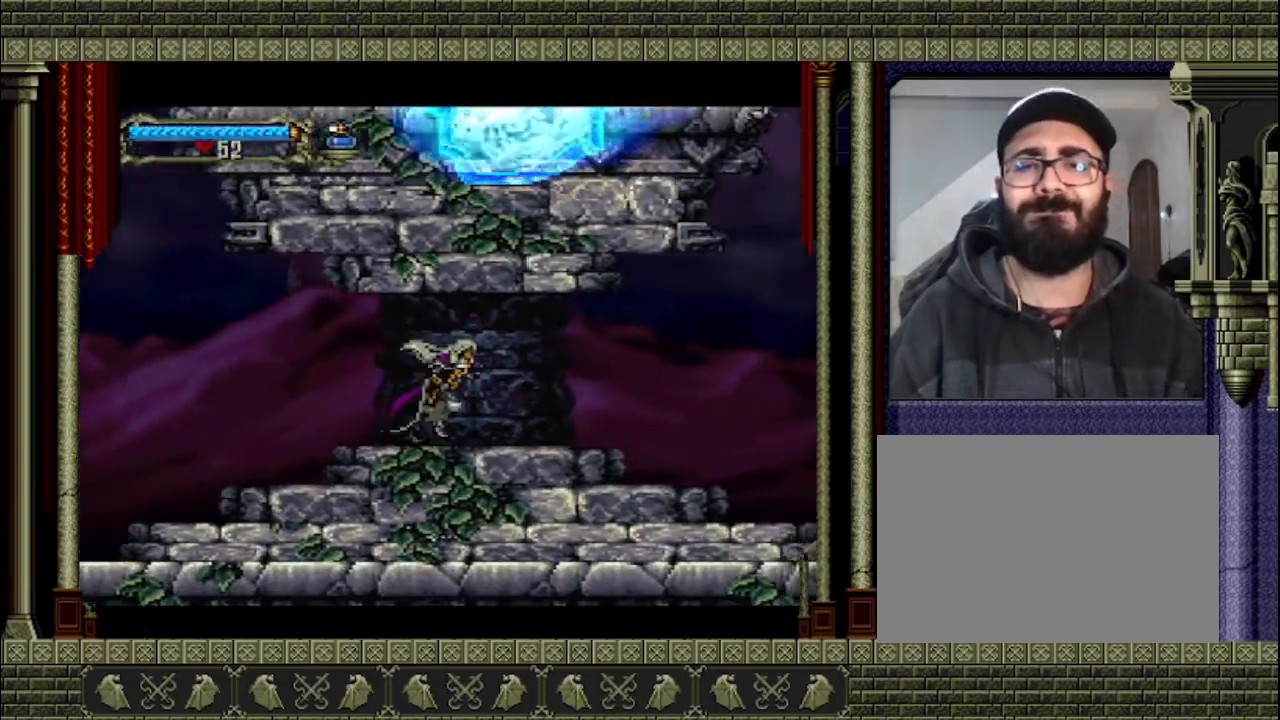
{"buttons": [], "left_stick": "right", "events": []}
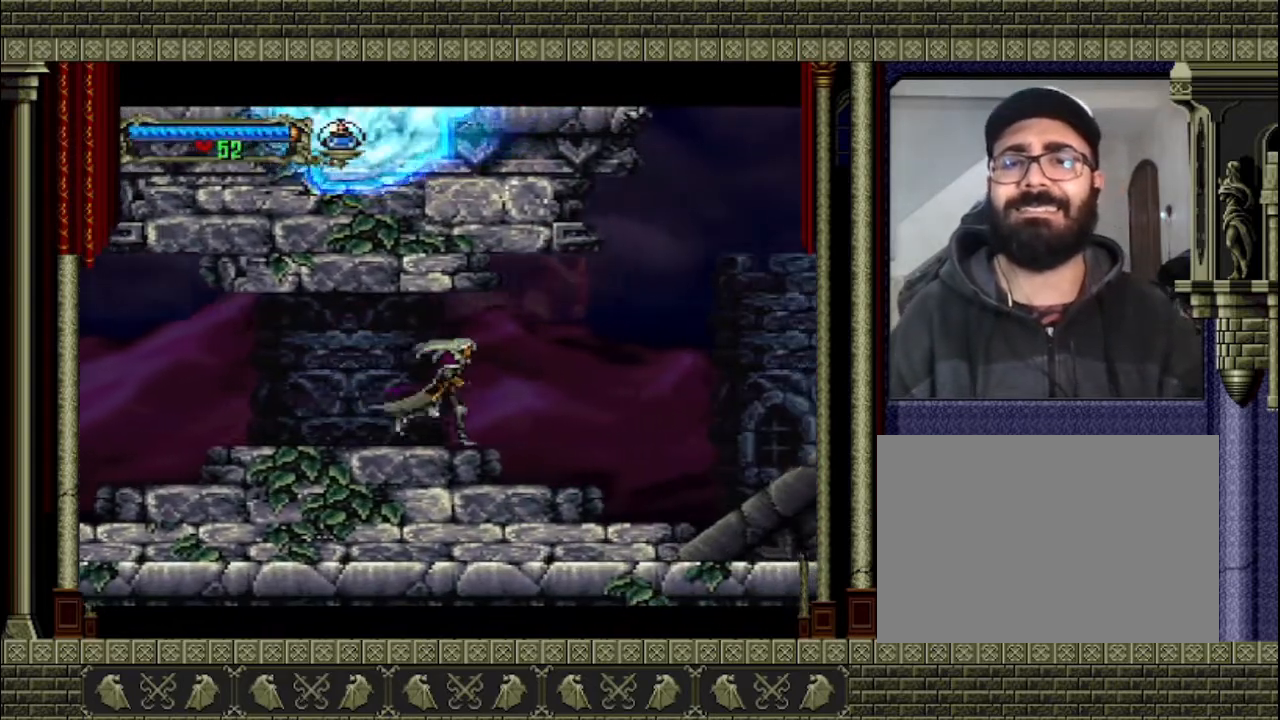
{"buttons": [], "left_stick": "right", "events": []}
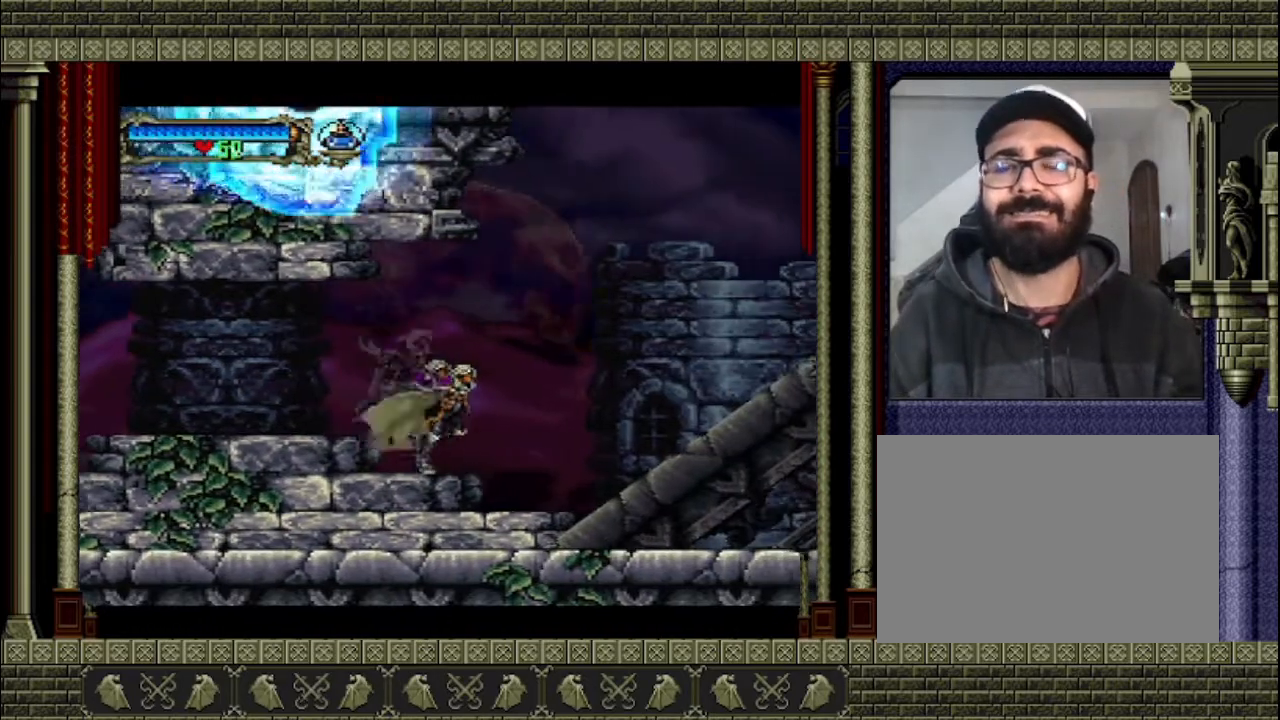
{"buttons": [], "left_stick": "right", "events": []}
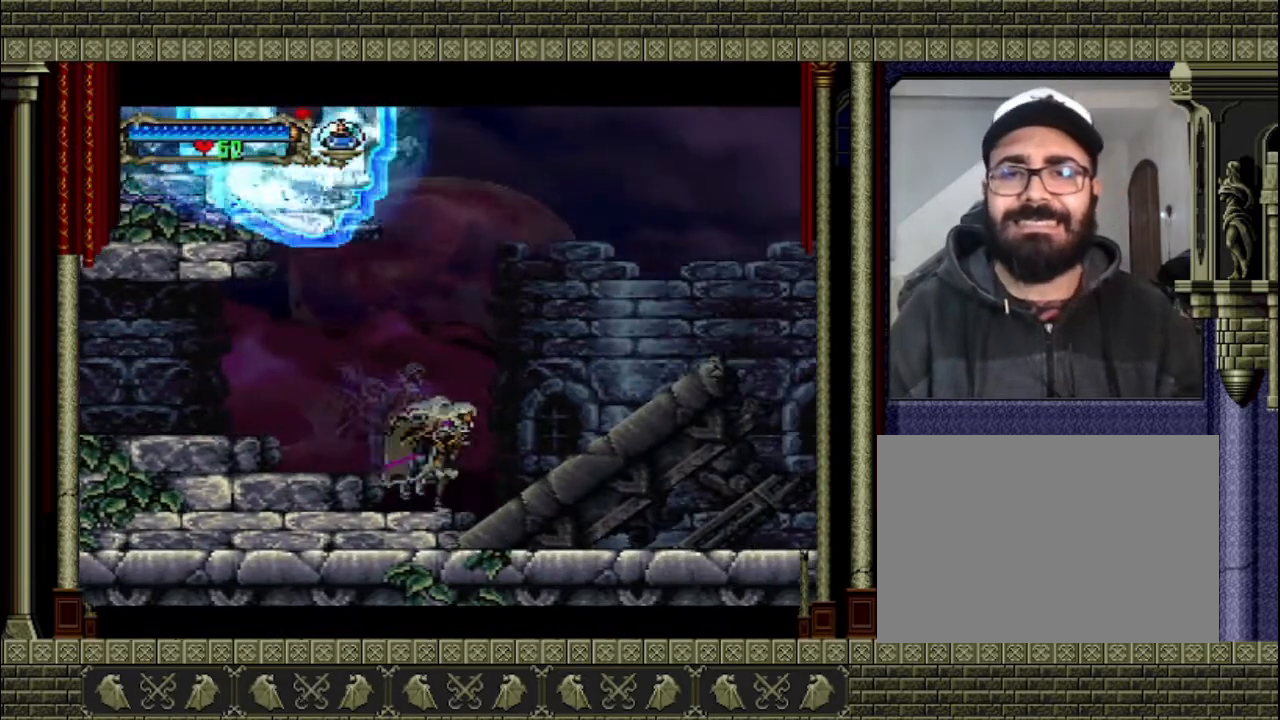
{"buttons": [], "left_stick": "right", "events": []}
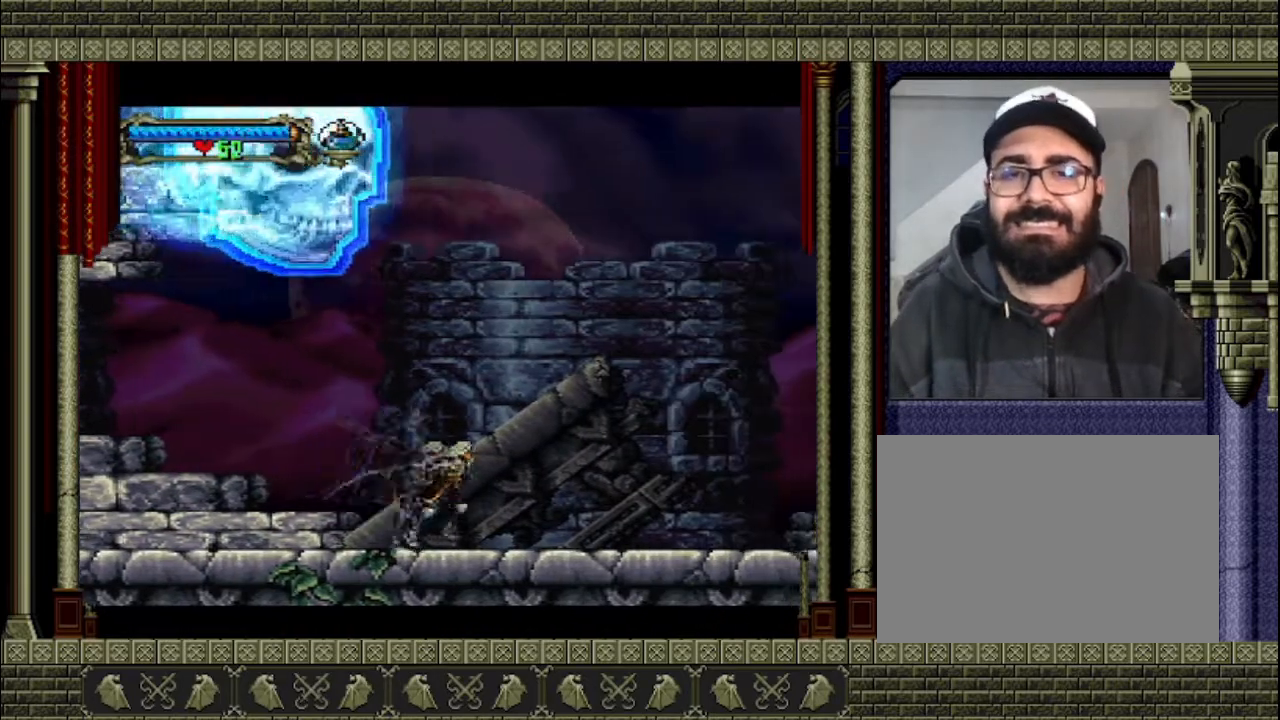
{"buttons": ["CROSS"], "left_stick": "right", "events": [[133, "CROSS", "down"]]}
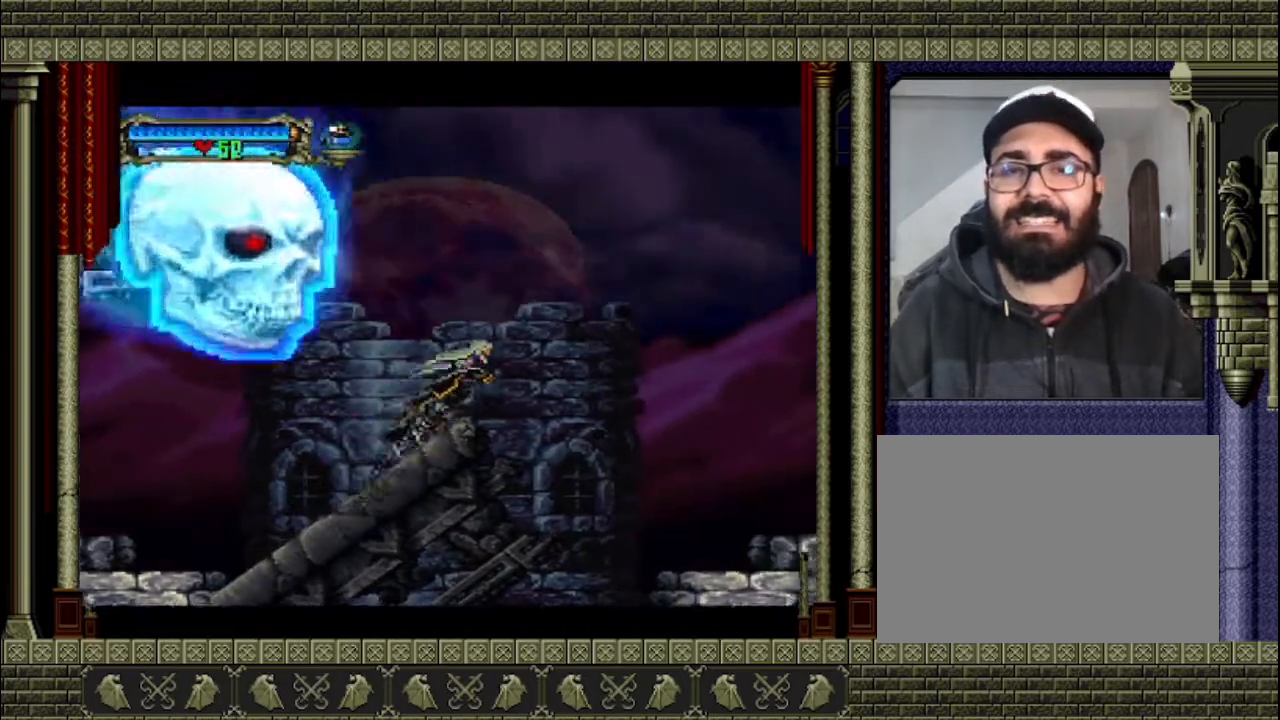
{"buttons": [], "left_stick": "right", "events": [[33, "left_stick", "left"], [100, "SQUARE", "down"], [167, "left_stick", "right"], [267, "SQUARE", "up"], [300, "CROSS", "up"]]}
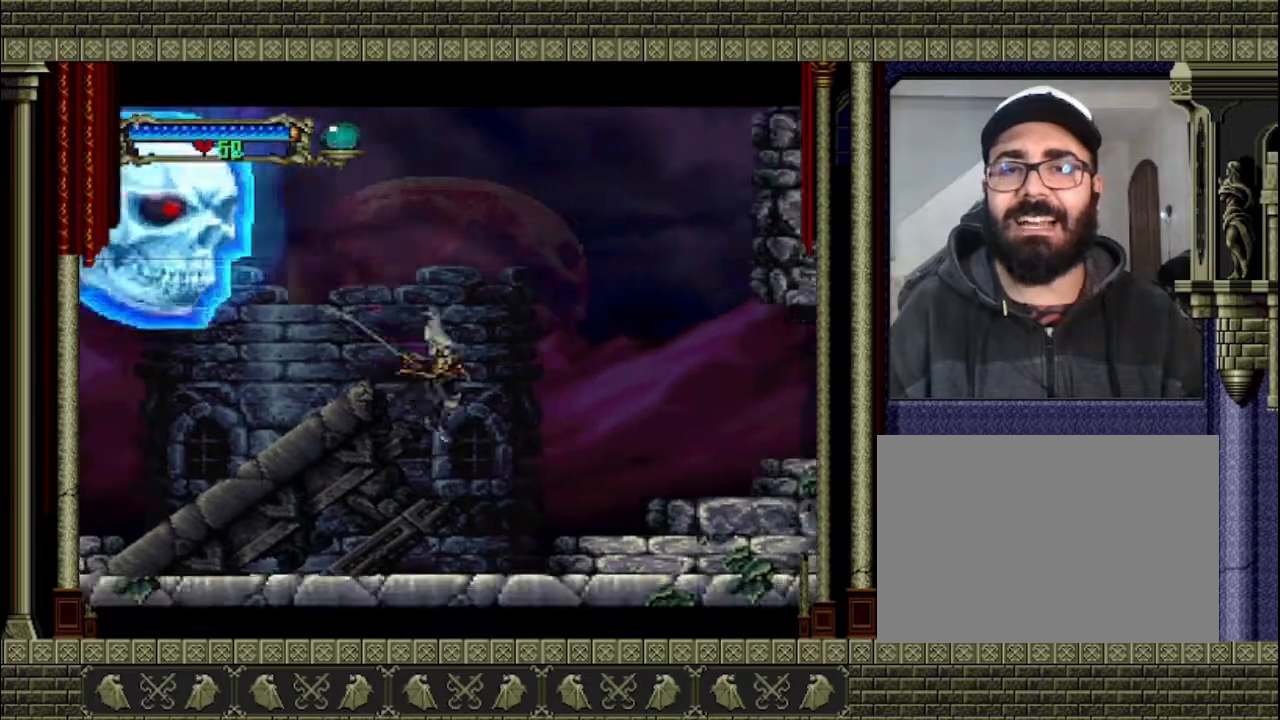
{"buttons": ["CROSS"], "left_stick": "left", "events": [[367, "left_stick", "left"], [433, "CROSS", "down"]]}
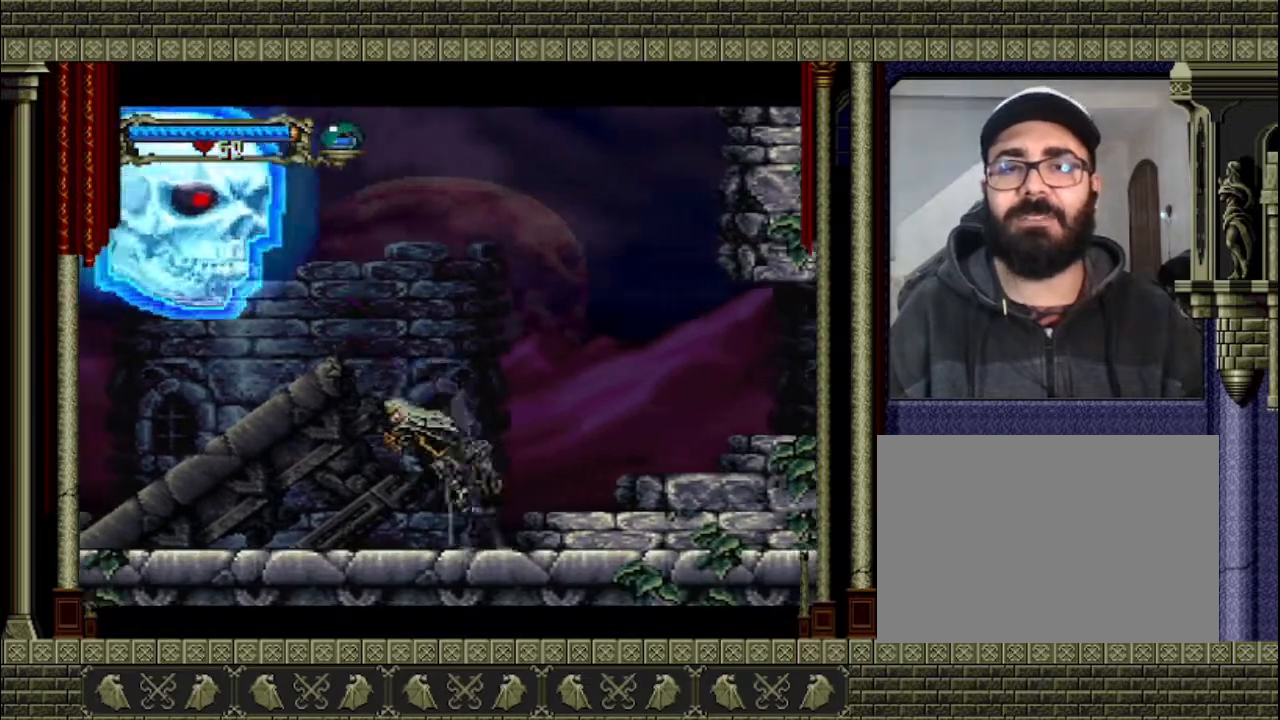
{"buttons": ["CROSS"], "left_stick": "right", "events": [[200, "SQUARE", "down"], [200, "left_stick", "right"], [400, "SQUARE", "up"]]}
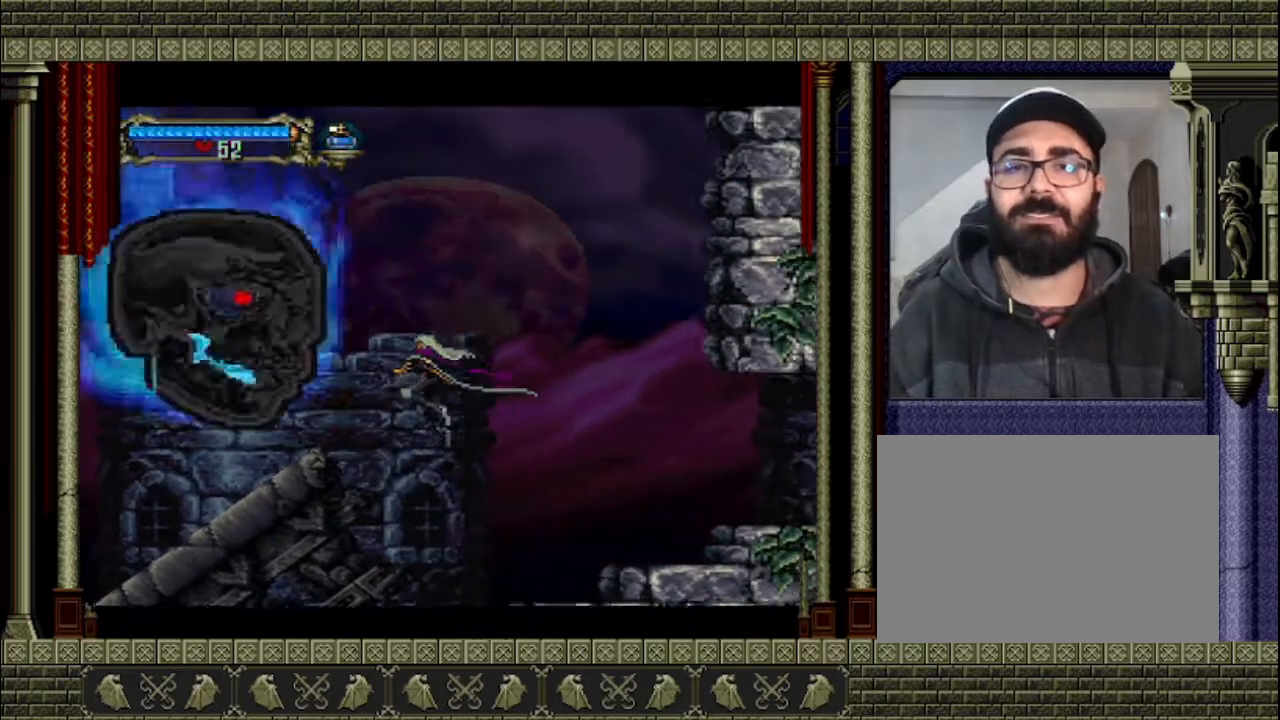
{"buttons": [], "left_stick": "right", "events": [[33, "CROSS", "up"]]}
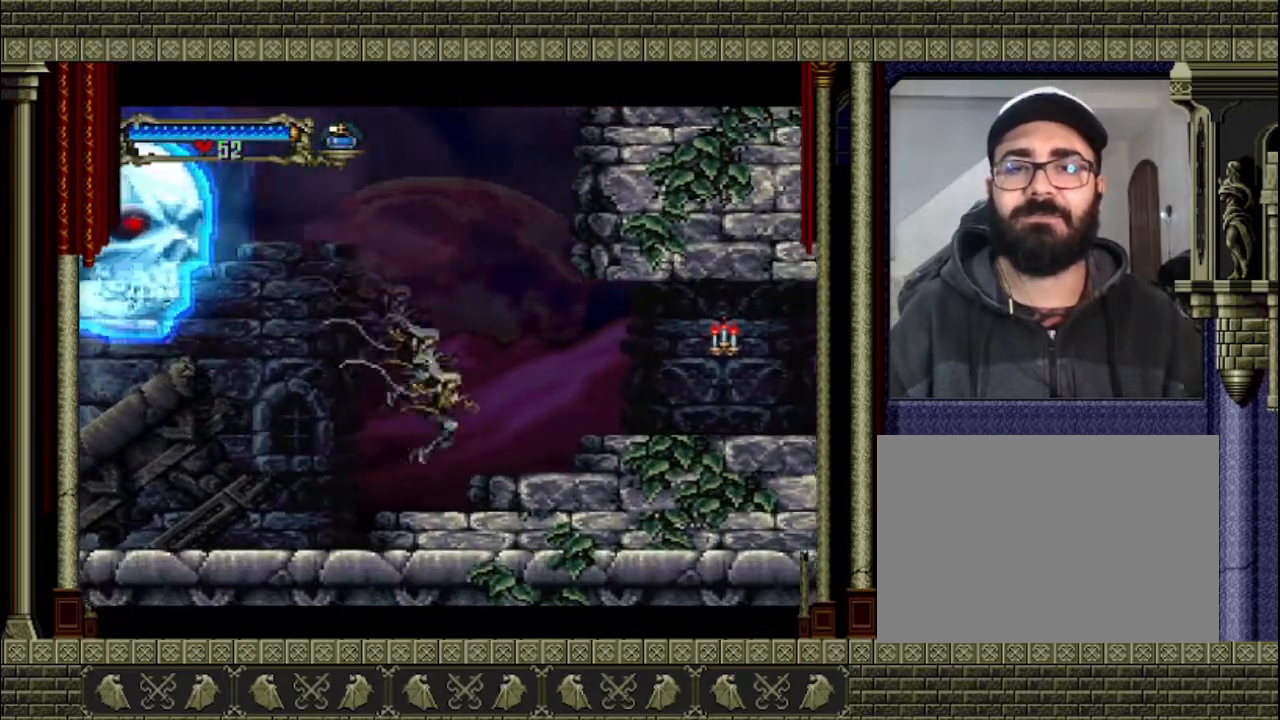
{"buttons": ["CROSS", "SQUARE"], "left_stick": "right", "events": [[100, "left_stick", "left"], [300, "CROSS", "down"], [400, "SQUARE", "down"], [433, "left_stick", "center"], [500, "left_stick", "right"]]}
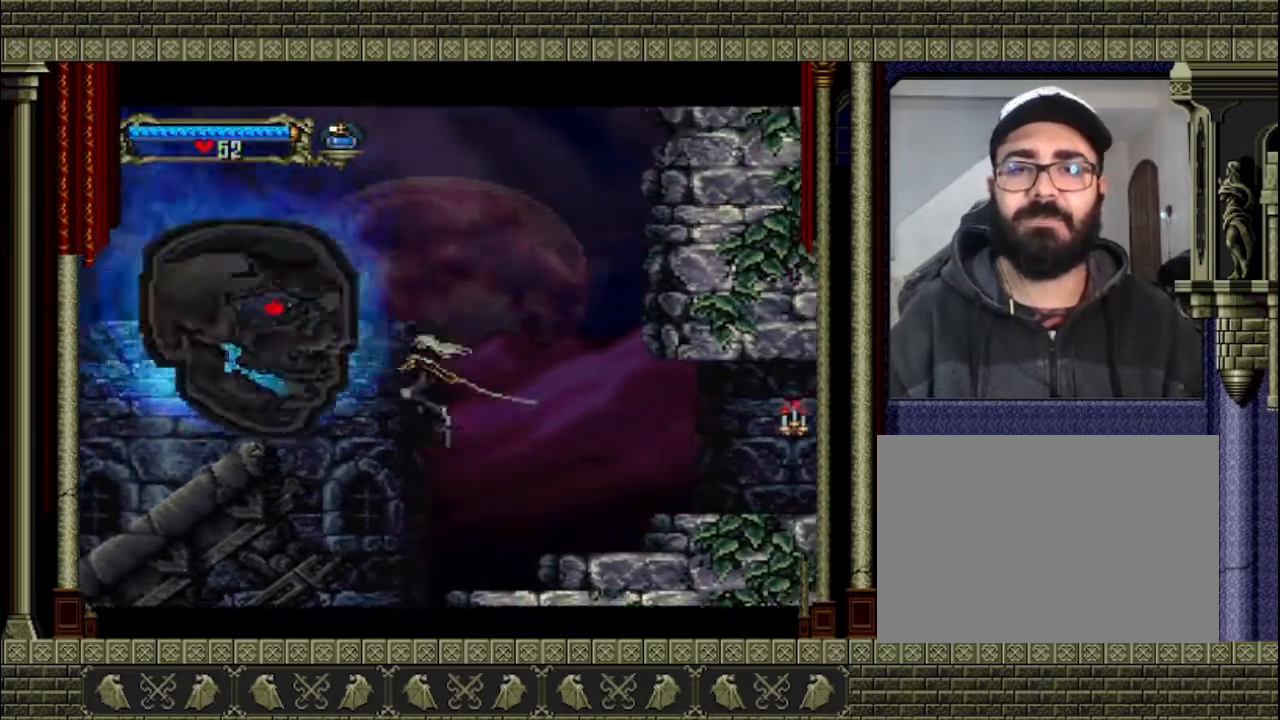
{"buttons": [], "left_stick": "right", "events": [[133, "SQUARE", "up"], [200, "CROSS", "up"]]}
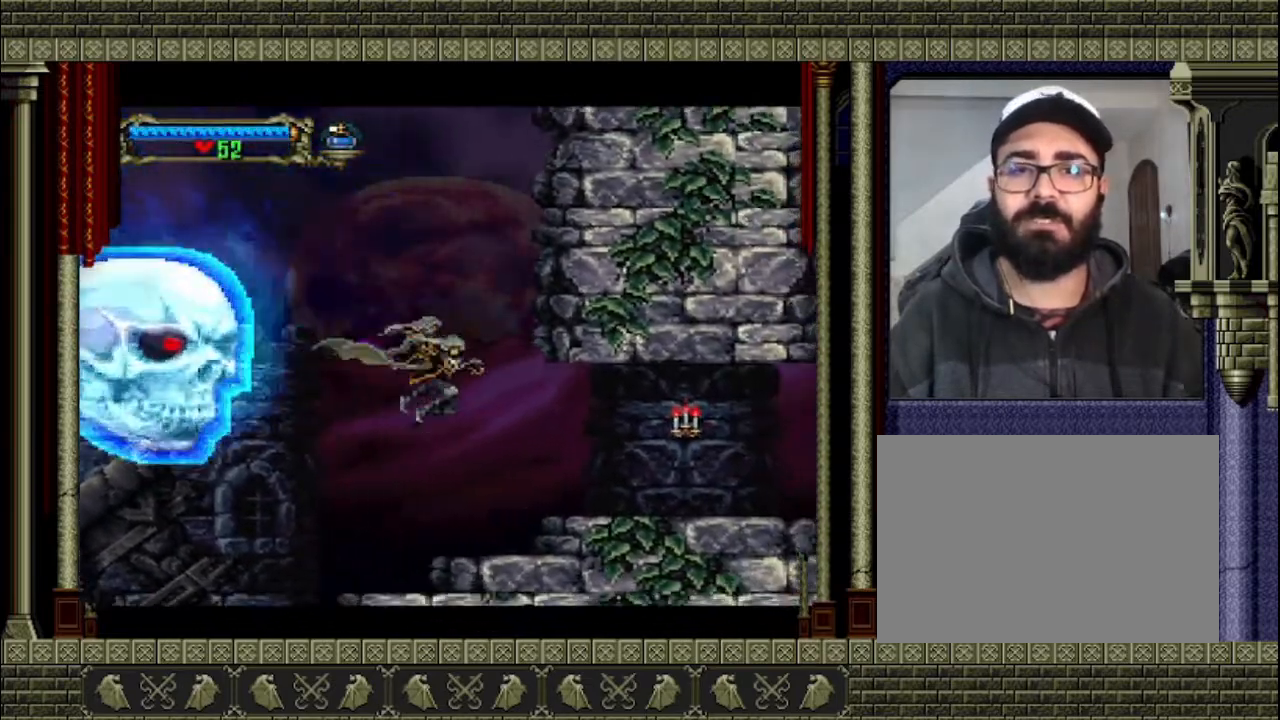
{"buttons": ["CROSS", "SQUARE"], "left_stick": "left", "events": [[200, "left_stick", "left"], [433, "CROSS", "down"], [500, "SQUARE", "down"]]}
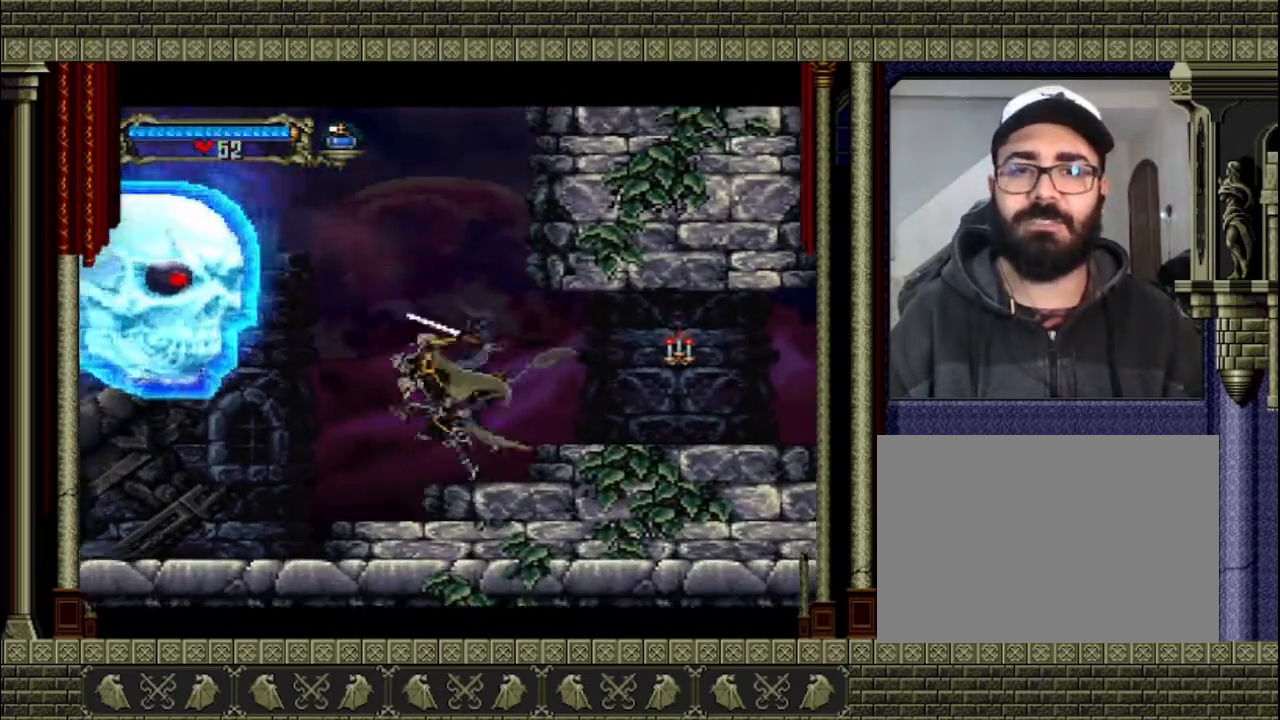
{"buttons": [], "left_stick": "right", "events": [[233, "CROSS", "up"], [233, "SQUARE", "up"], [300, "left_stick", "right"]]}
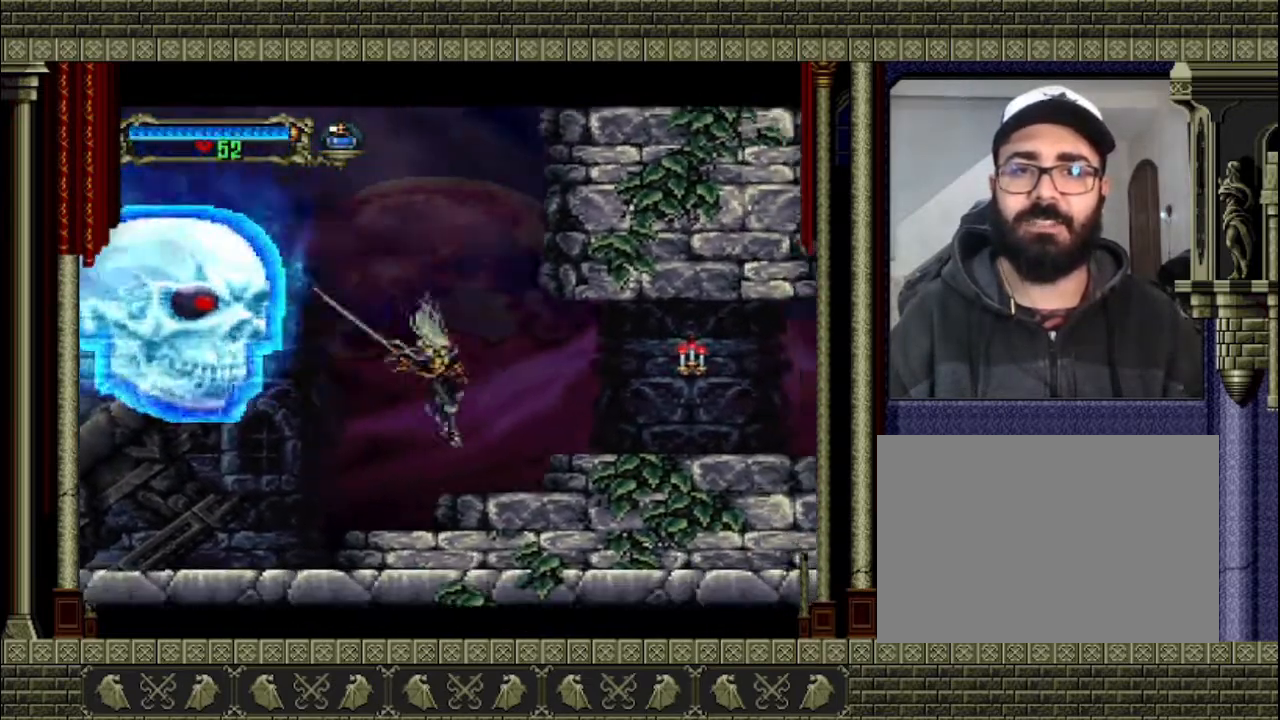
{"buttons": ["CROSS", "SQUARE"], "left_stick": "left", "events": [[267, "left_stick", "left"], [400, "CROSS", "down"], [467, "SQUARE", "down"]]}